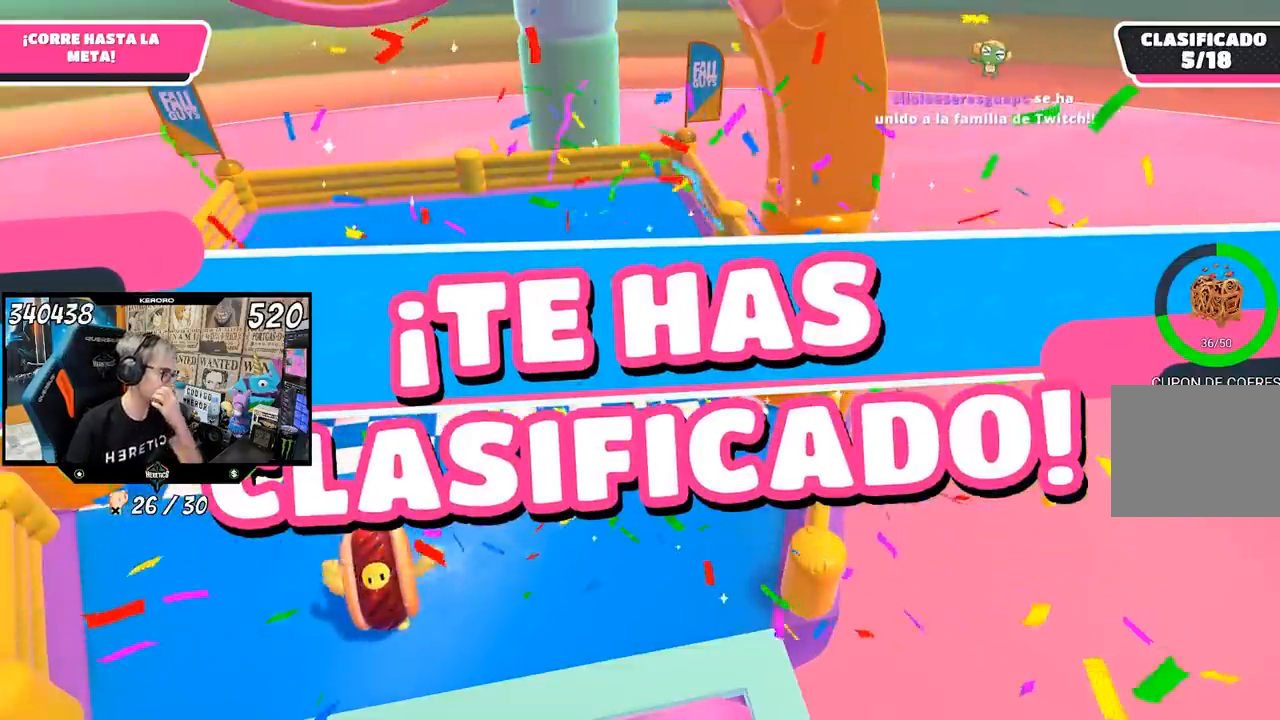
Gameplay with a controller (PlayStation layout); each line is a JSON object with the inputs held at the frame after it. "events" lists button and stick changes between this image and that frame as [ms after this image, input, new state], when the widget could be followed in between.
{"buttons": [], "left_stick": "center", "right_stick": "center", "events": []}
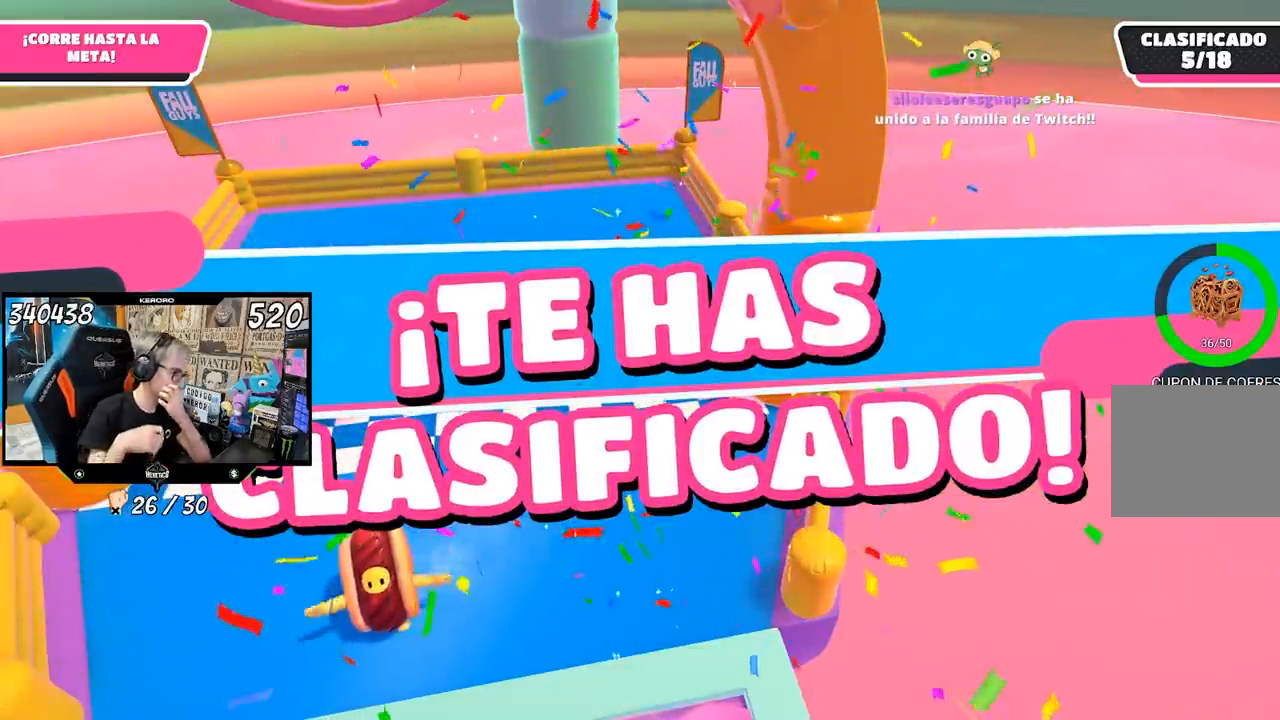
{"buttons": [], "left_stick": "center", "right_stick": "center", "events": []}
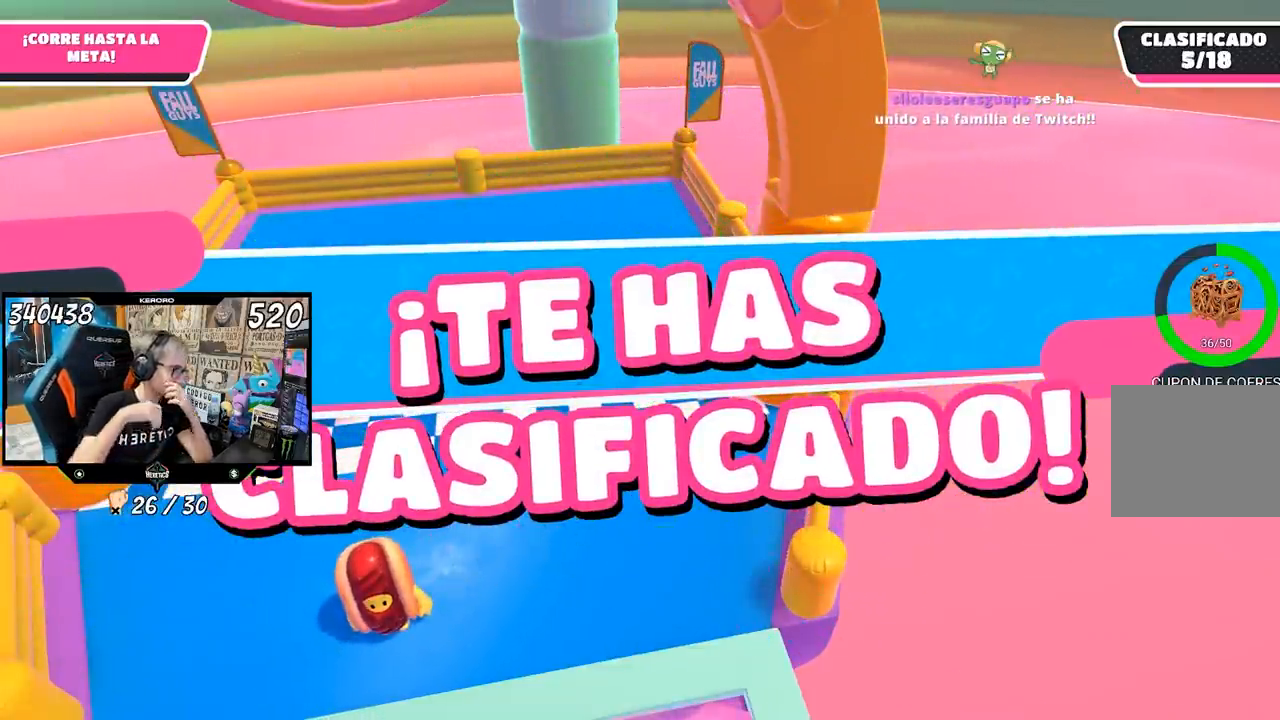
{"buttons": [], "left_stick": "up-left", "right_stick": "center", "events": [[483, "left_stick", "up-left"]]}
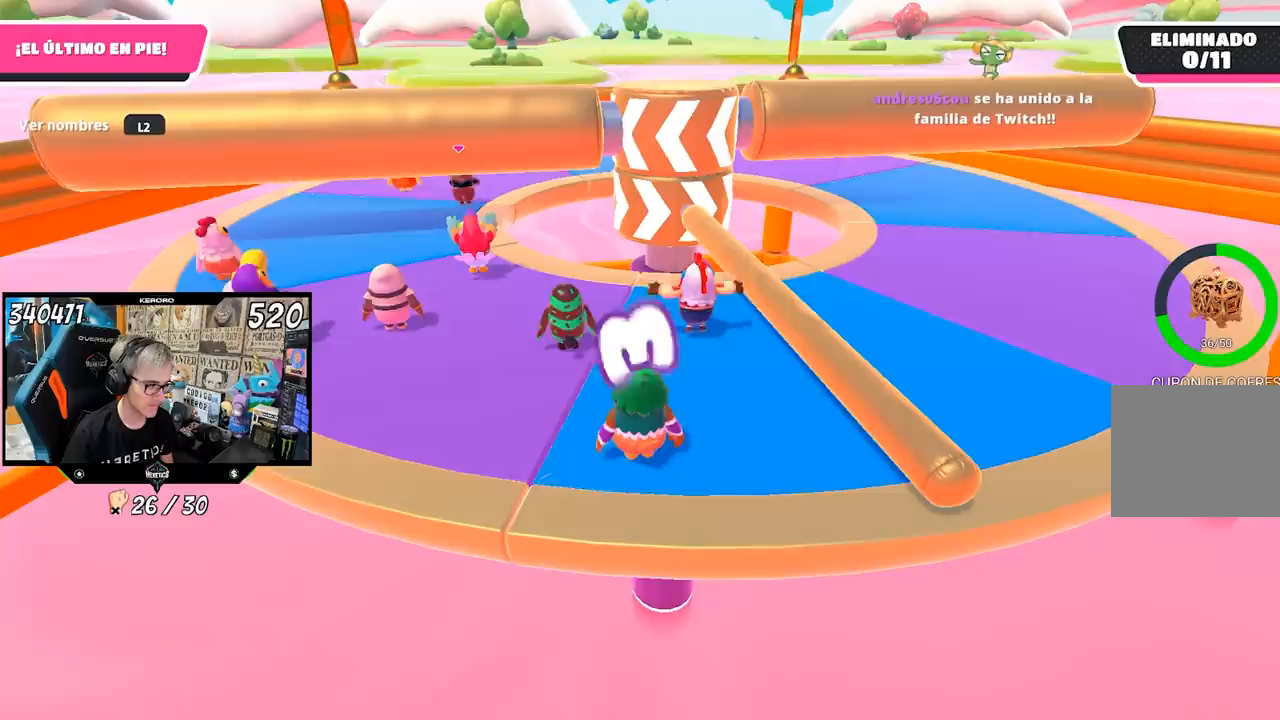
{"buttons": [], "left_stick": "up-left", "right_stick": "center", "events": [[183, "left_stick", "up"], [283, "left_stick", "up-left"]]}
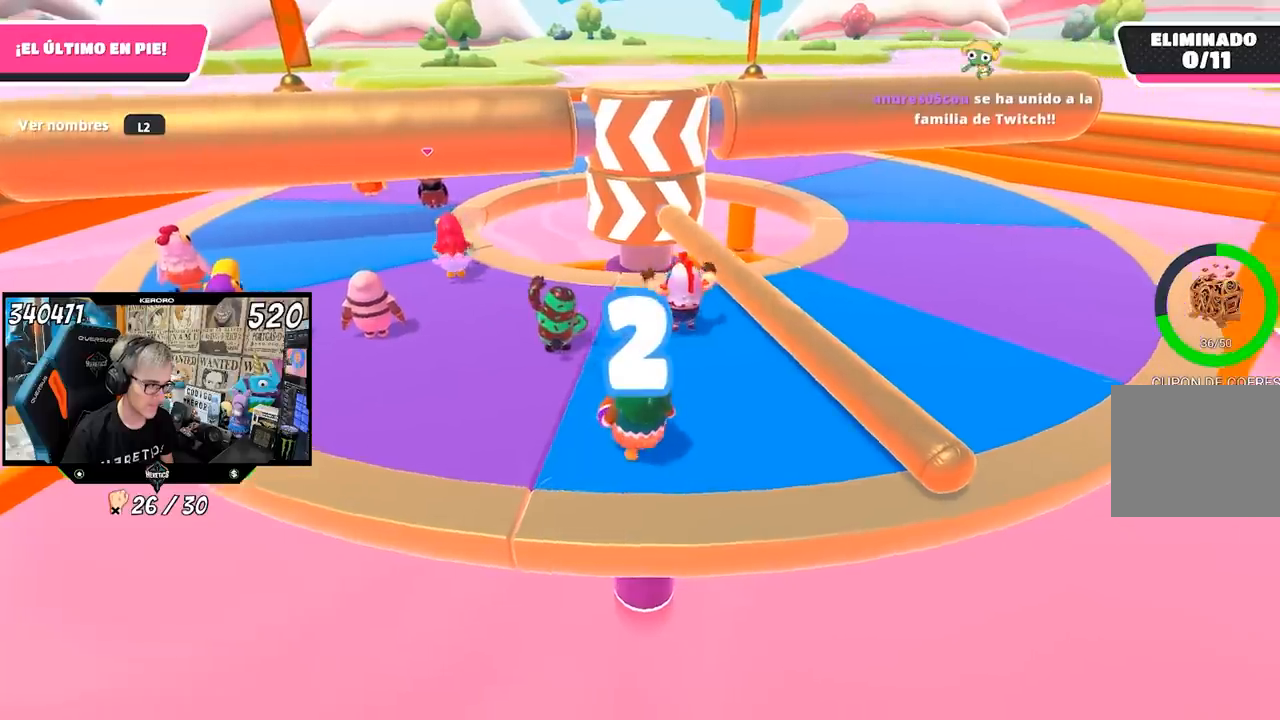
{"buttons": [], "left_stick": "up-left", "right_stick": "center", "events": []}
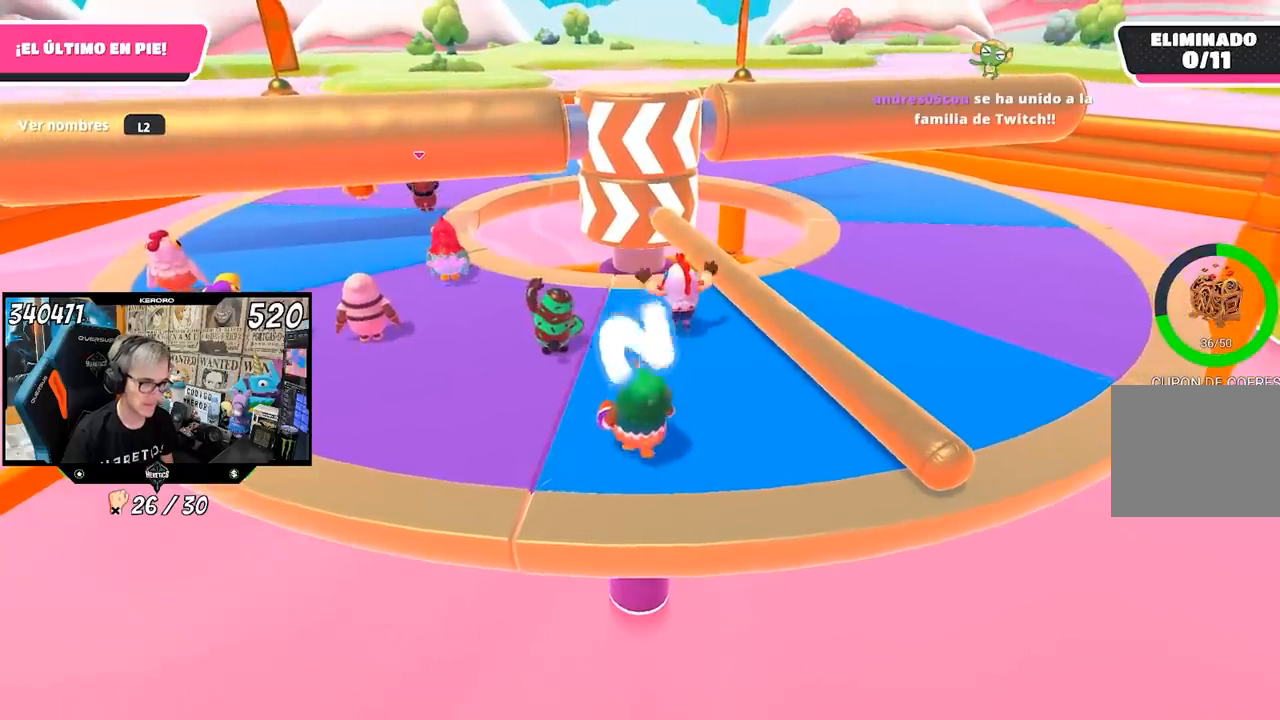
{"buttons": [], "left_stick": "up", "right_stick": "center", "events": [[483, "left_stick", "up"]]}
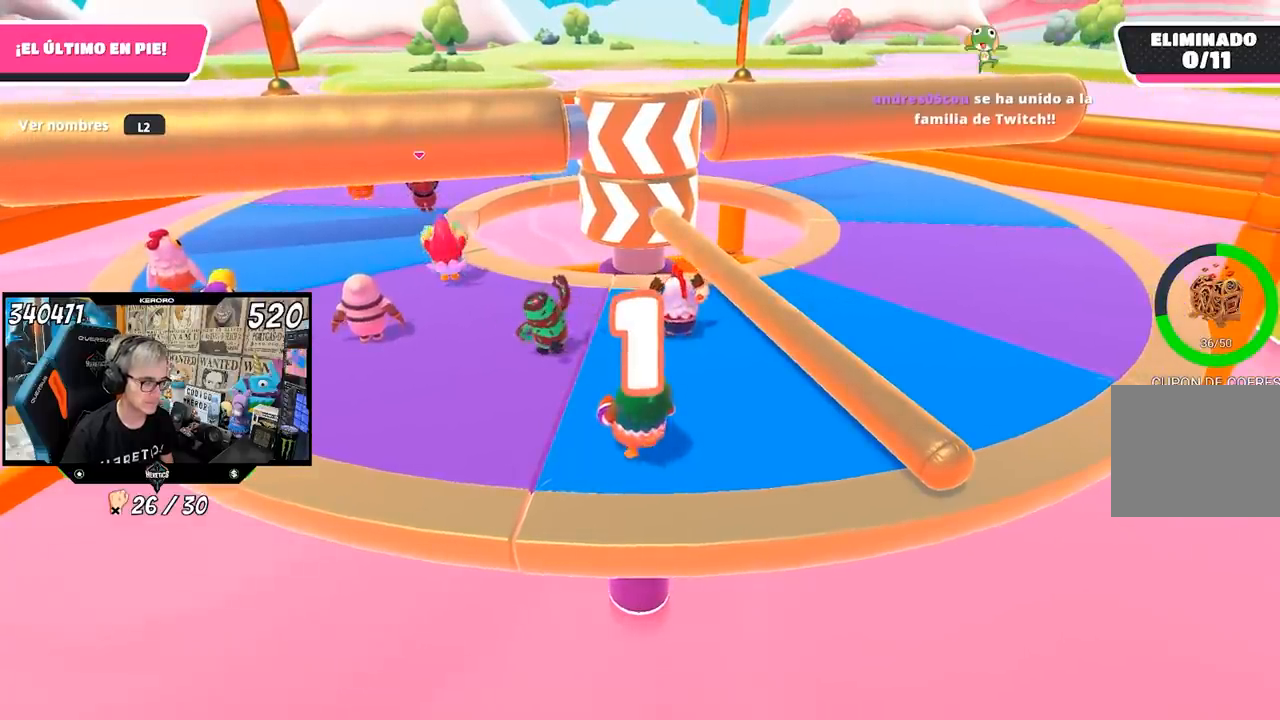
{"buttons": [], "left_stick": "left", "right_stick": "center", "events": [[317, "left_stick", "center"], [383, "left_stick", "left"]]}
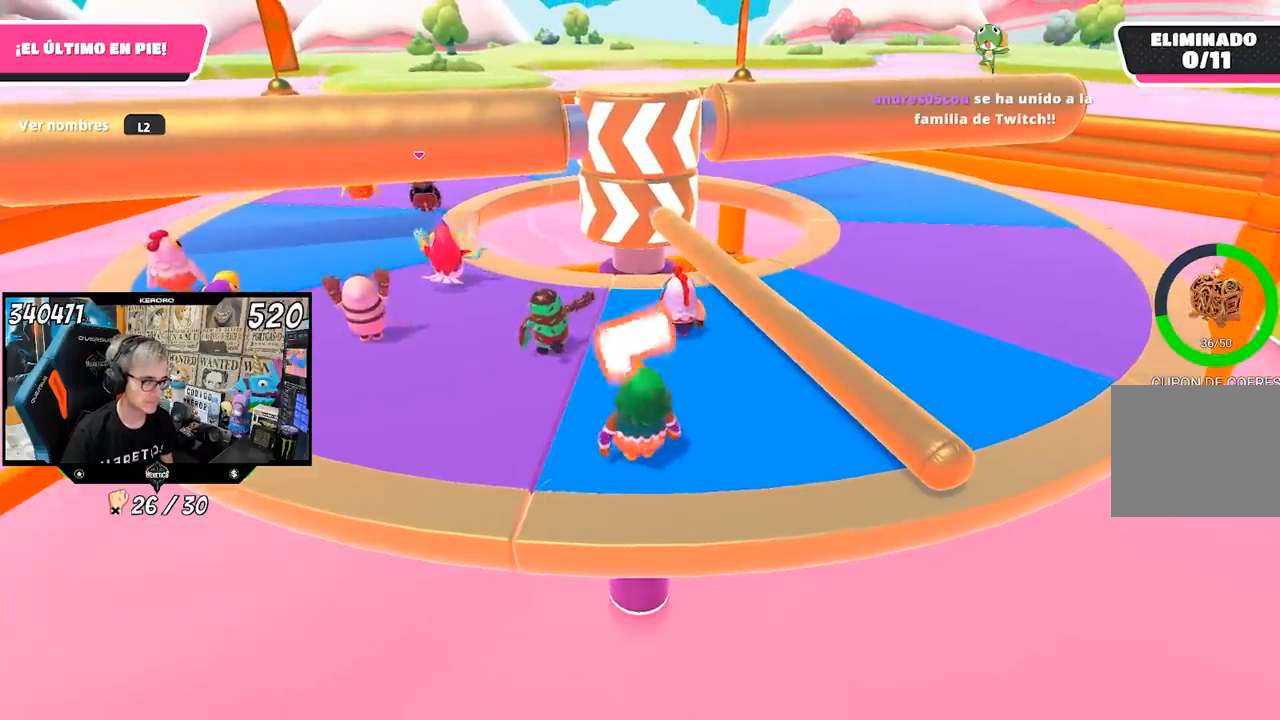
{"buttons": [], "left_stick": "up-right", "right_stick": "center", "events": [[33, "left_stick", "center"], [233, "left_stick", "up-left"], [300, "left_stick", "up-right"]]}
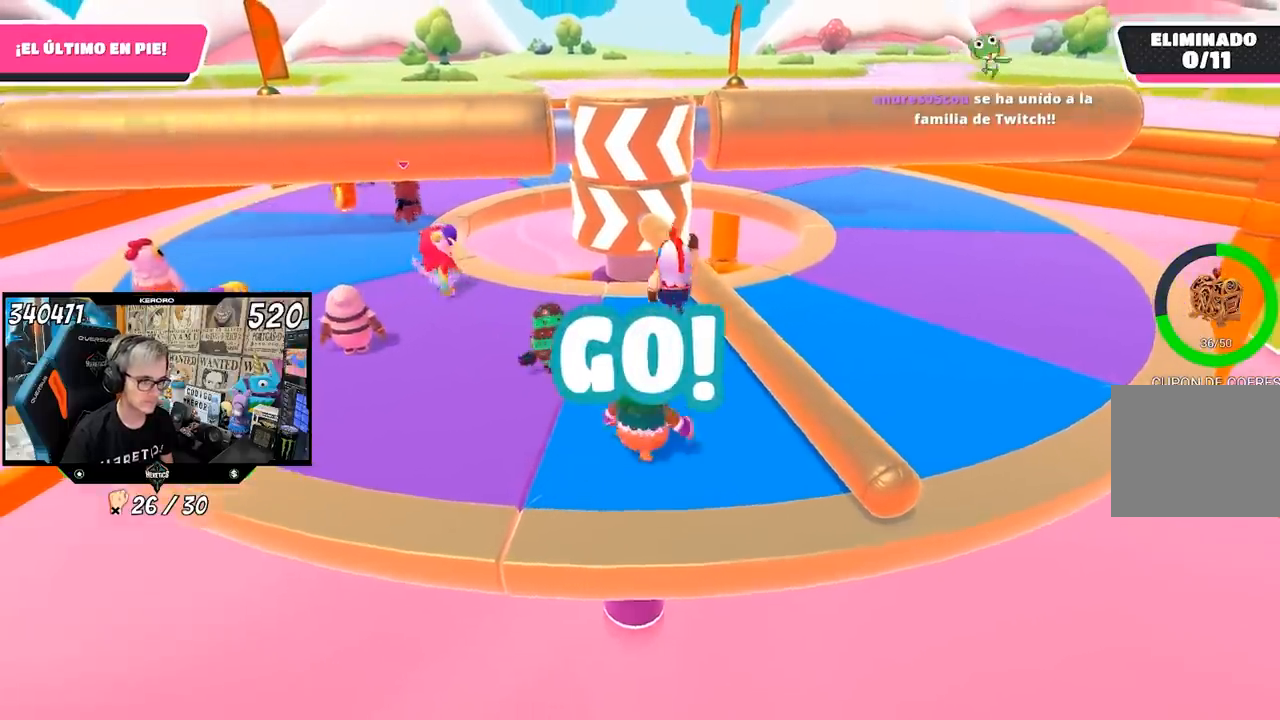
{"buttons": [], "left_stick": "up-right", "right_stick": "up-left", "events": [[50, "CROSS", "down"], [183, "CROSS", "up"], [383, "right_stick", "up-left"]]}
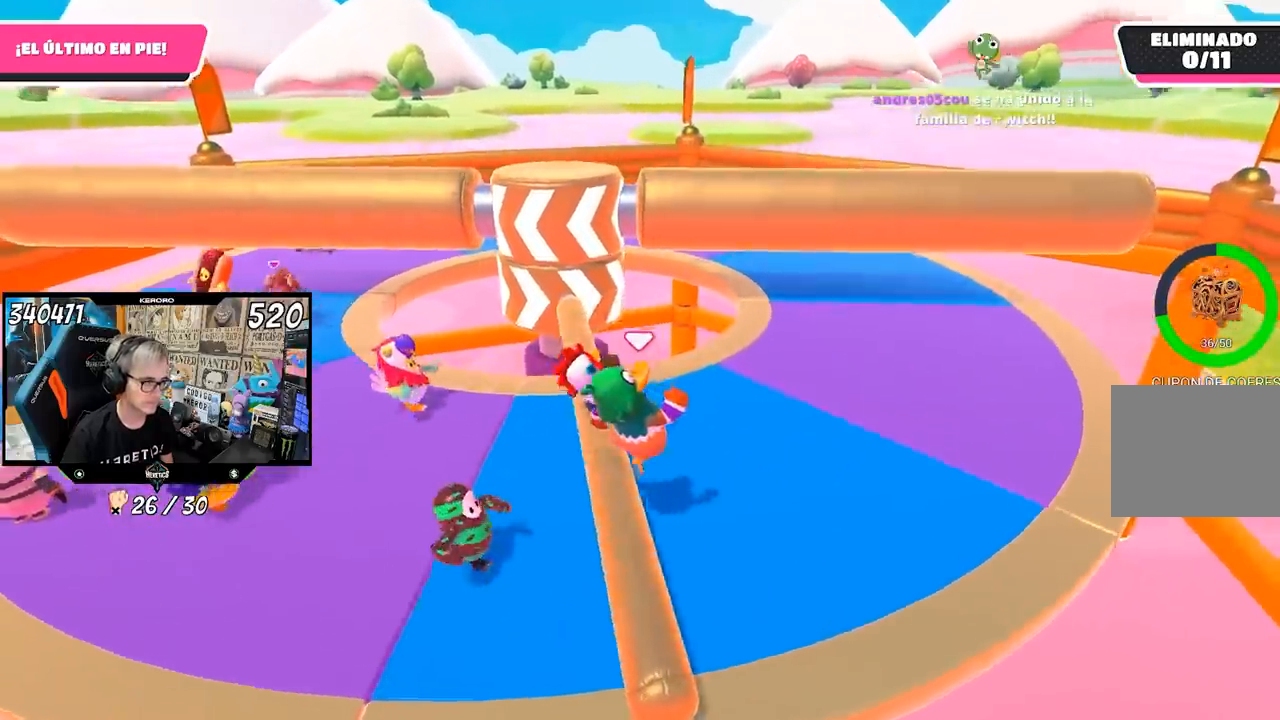
{"buttons": [], "left_stick": "up-right", "right_stick": "center", "events": [[17, "right_stick", "center"], [117, "left_stick", "up"], [250, "left_stick", "up-right"]]}
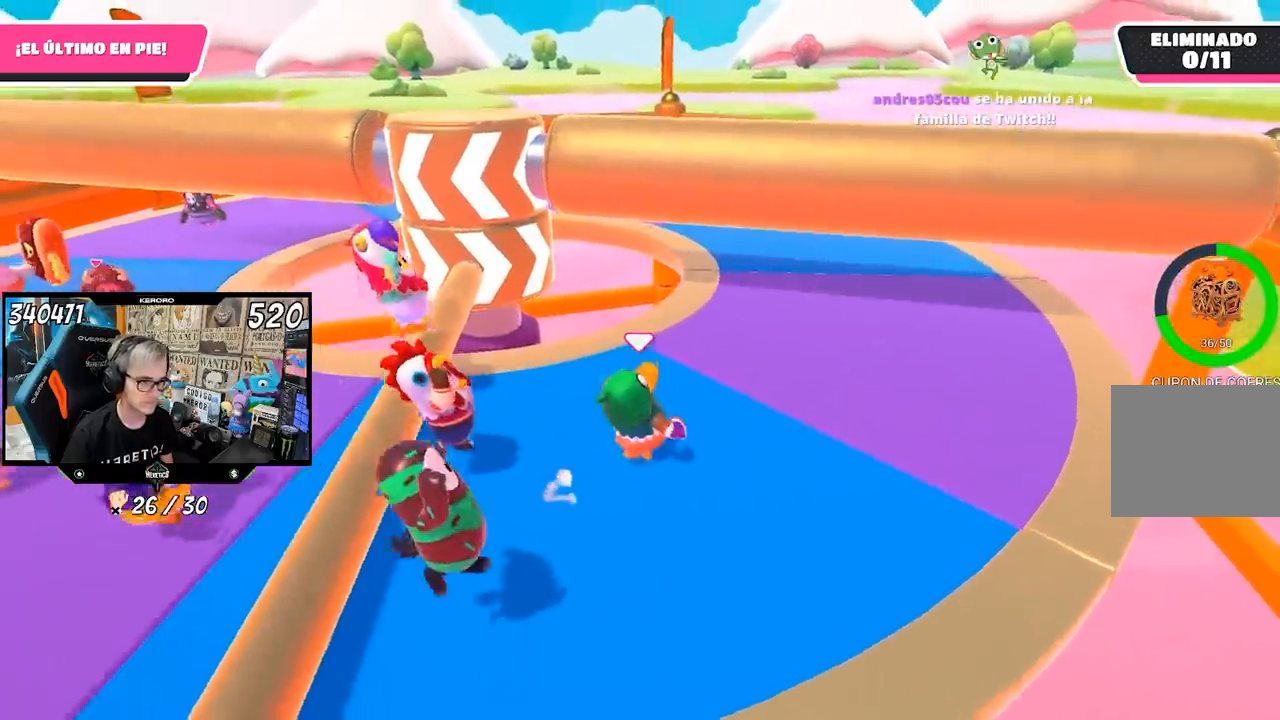
{"buttons": [], "left_stick": "up-right", "right_stick": "left", "events": [[217, "left_stick", "up"], [267, "right_stick", "left"], [417, "left_stick", "up-right"]]}
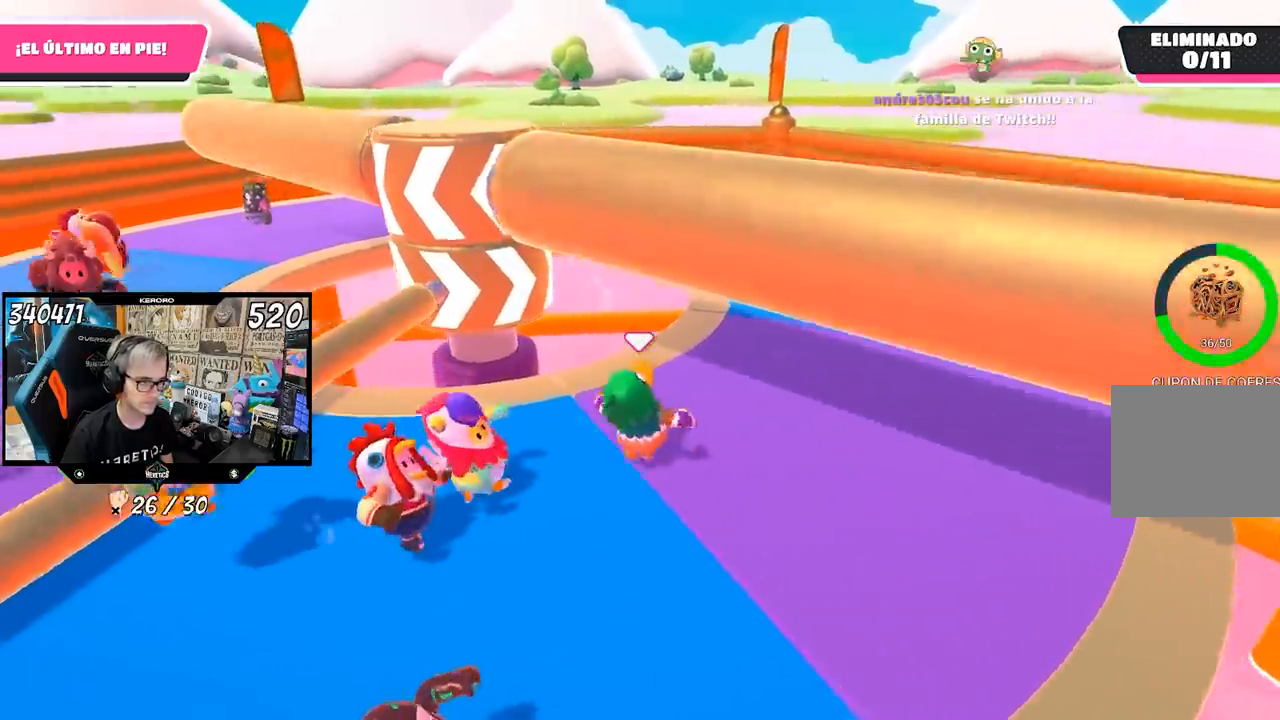
{"buttons": [], "left_stick": "center", "right_stick": "center", "events": [[50, "left_stick", "right"], [233, "left_stick", "down-left"], [283, "left_stick", "left"], [283, "right_stick", "center"], [417, "left_stick", "center"]]}
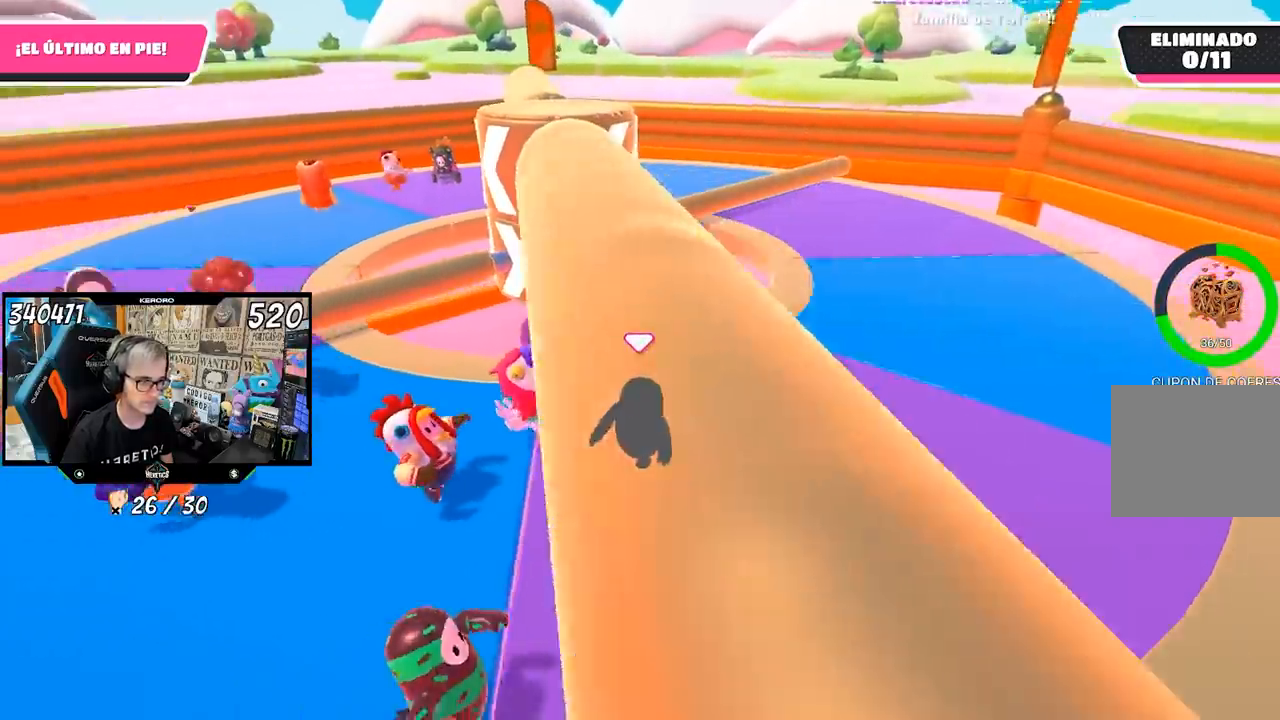
{"buttons": [], "left_stick": "right", "right_stick": "up-left", "events": [[50, "left_stick", "down-left"], [183, "left_stick", "right"], [283, "right_stick", "up-left"], [367, "left_stick", "down-left"], [500, "left_stick", "right"]]}
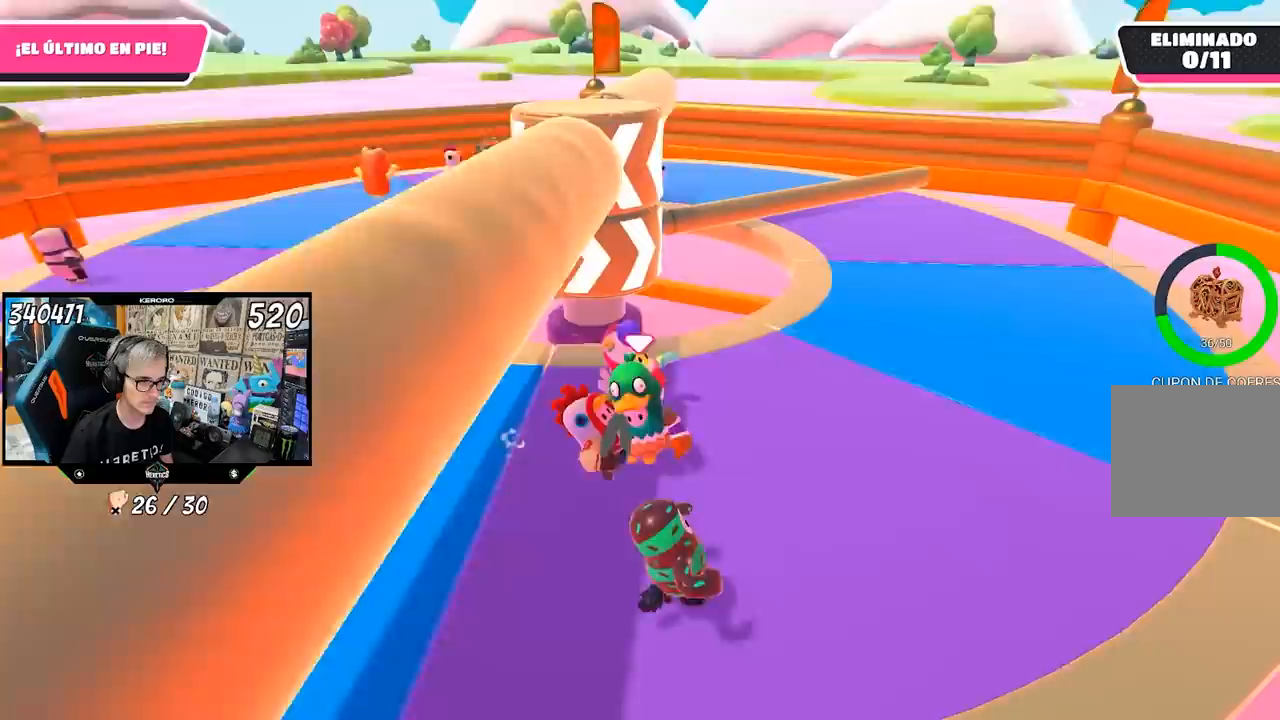
{"buttons": [], "left_stick": "center", "right_stick": "center", "events": [[100, "left_stick", "up"], [100, "right_stick", "center"], [217, "left_stick", "left"], [333, "left_stick", "center"]]}
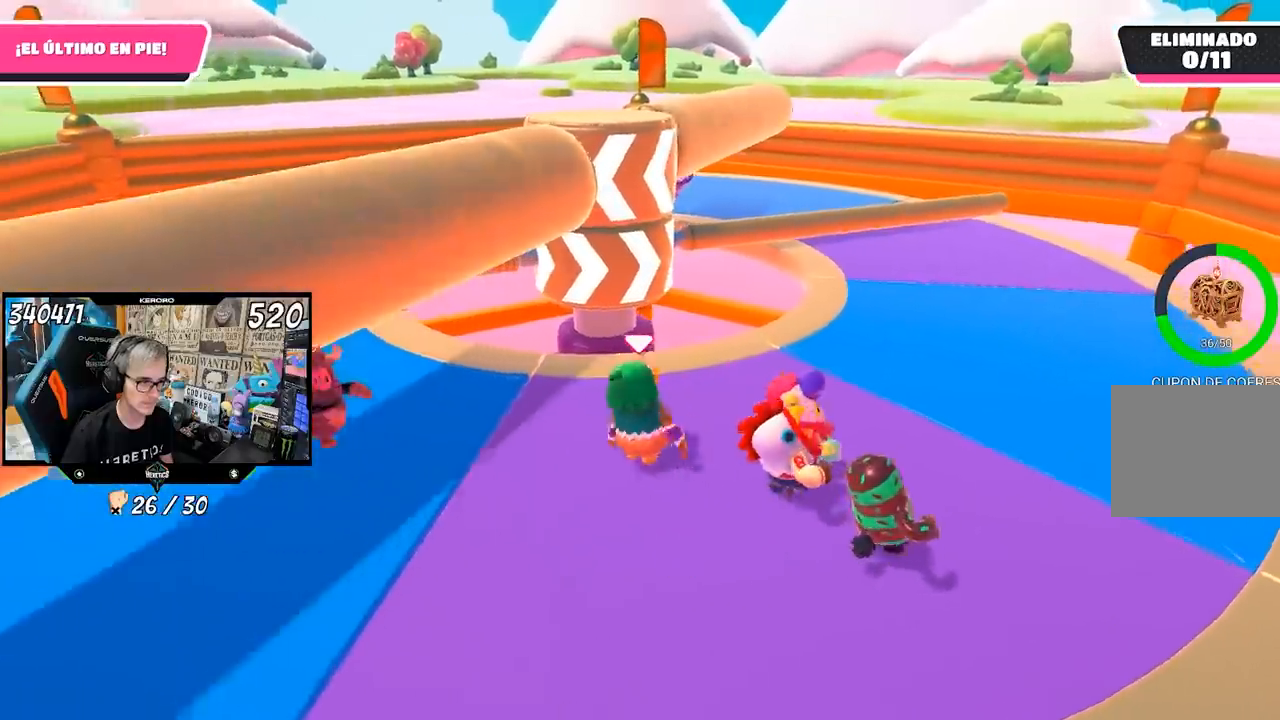
{"buttons": [], "left_stick": "center", "right_stick": "center", "events": [[117, "left_stick", "down-right"], [250, "left_stick", "left"], [383, "left_stick", "center"]]}
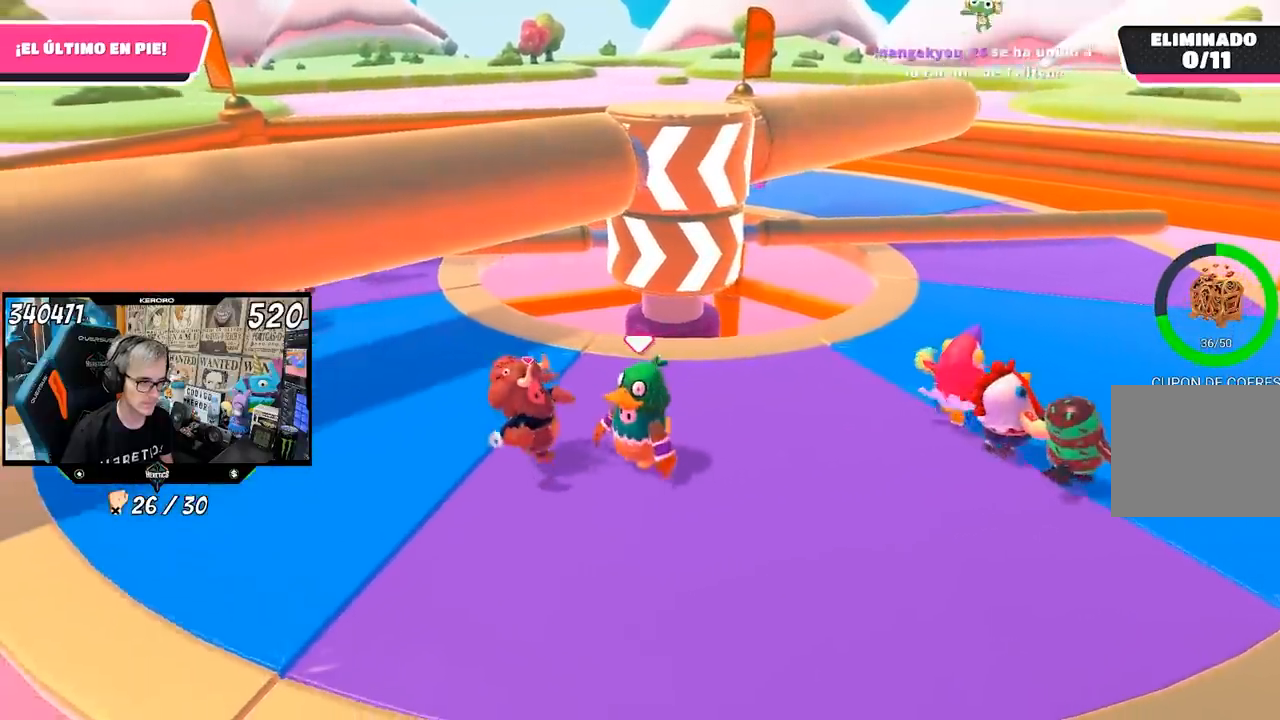
{"buttons": [], "left_stick": "center", "right_stick": "center", "events": [[100, "left_stick", "left"], [200, "left_stick", "center"], [367, "left_stick", "left"], [500, "left_stick", "center"]]}
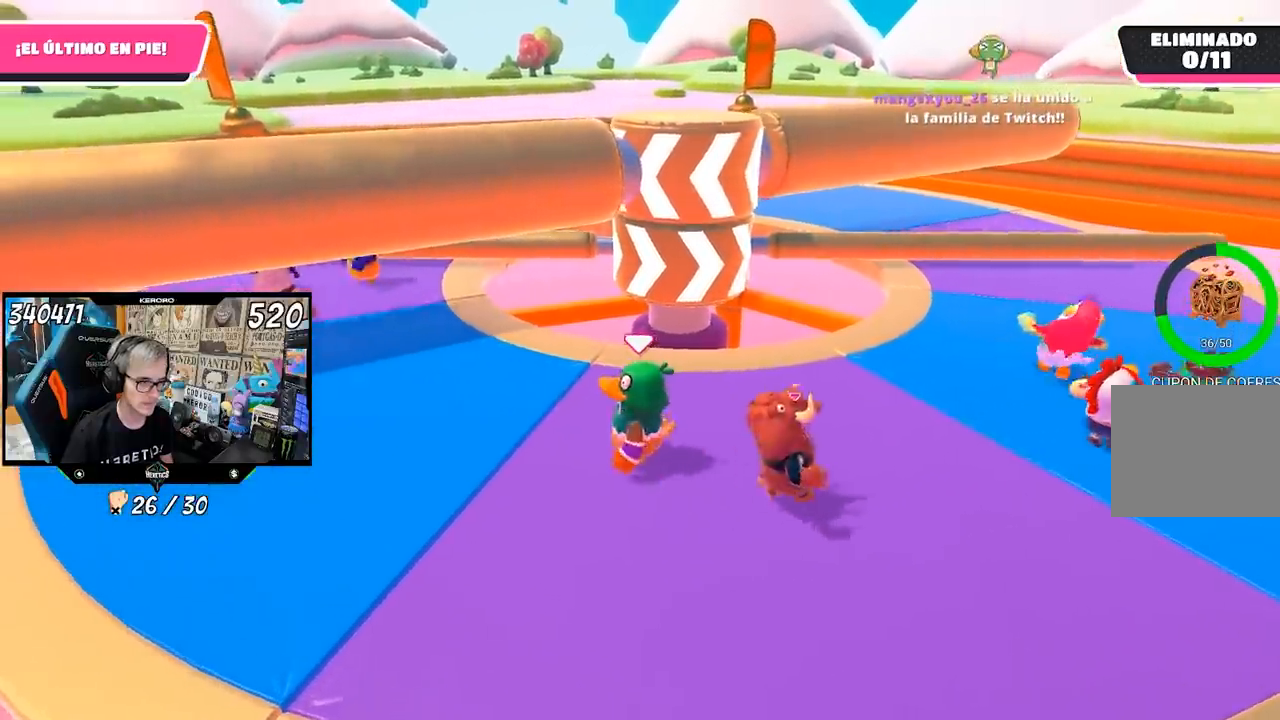
{"buttons": [], "left_stick": "center", "right_stick": "up-right", "events": [[83, "left_stick", "down-left"], [183, "left_stick", "center"], [283, "left_stick", "left"], [333, "right_stick", "up-right"], [417, "left_stick", "center"]]}
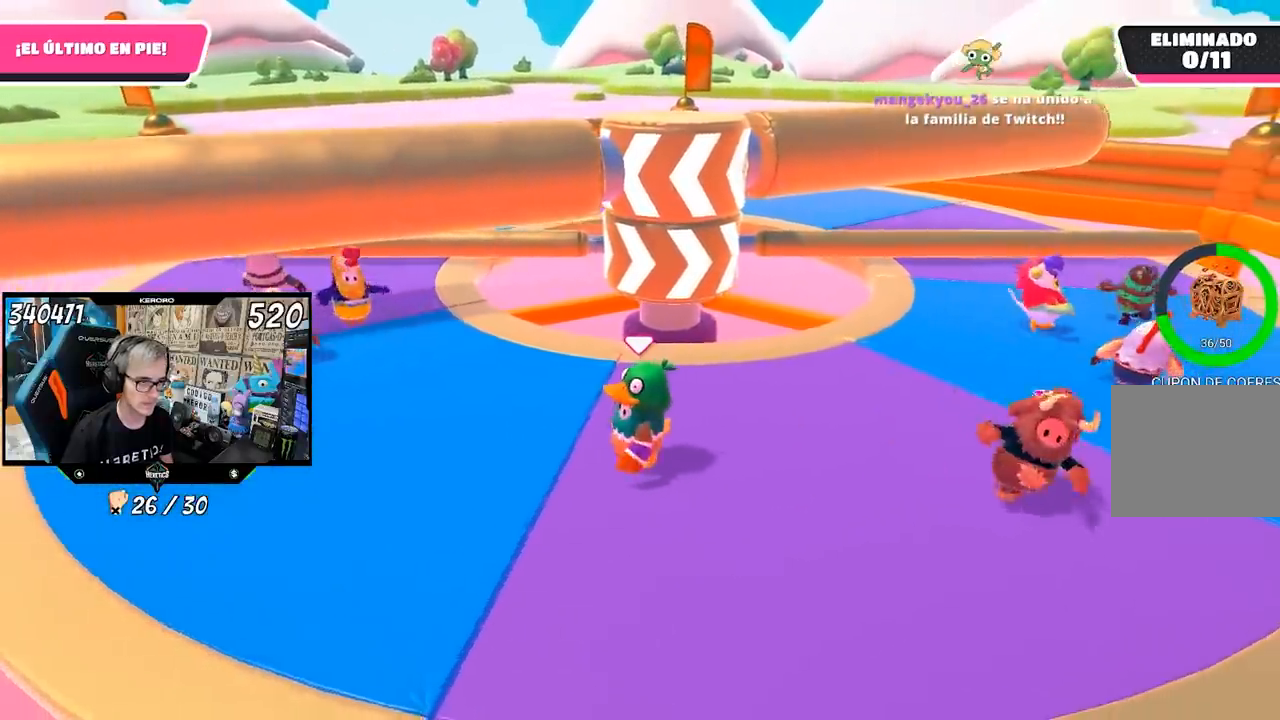
{"buttons": [], "left_stick": "left", "right_stick": "center", "events": [[17, "left_stick", "left"], [133, "left_stick", "center"], [133, "right_stick", "center"], [217, "left_stick", "left"]]}
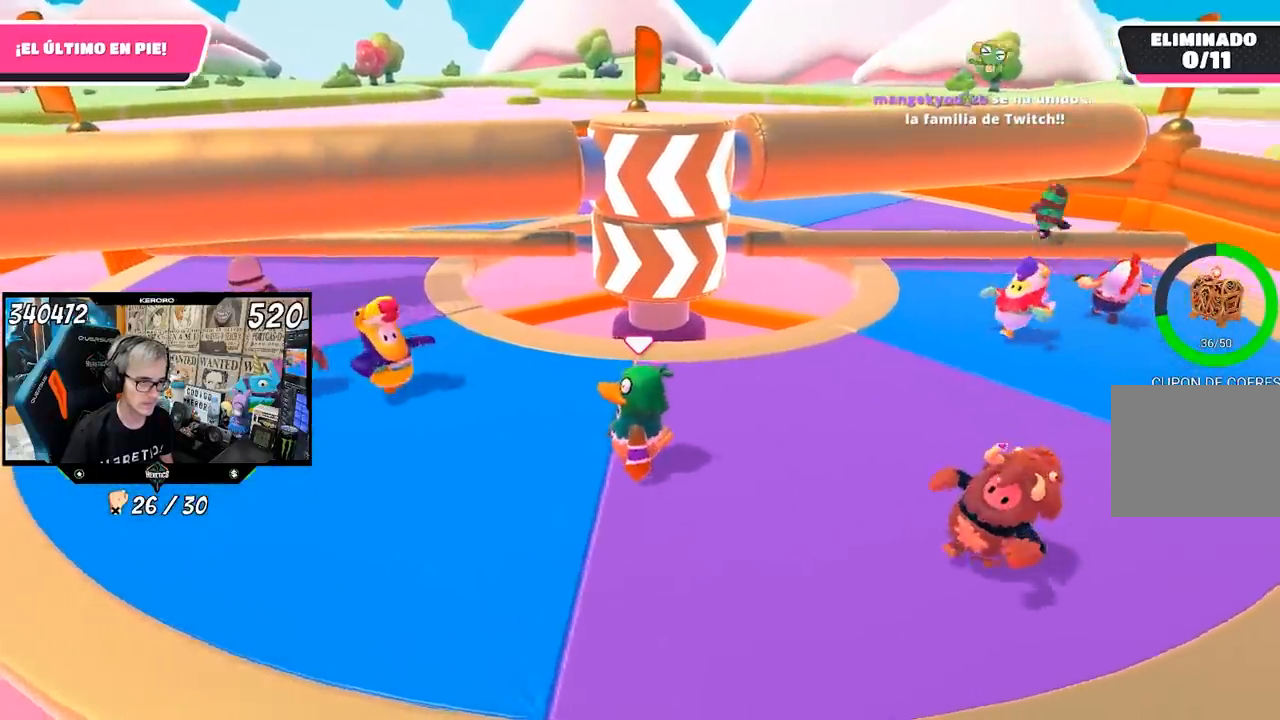
{"buttons": [], "left_stick": "center", "right_stick": "center", "events": [[83, "left_stick", "center"]]}
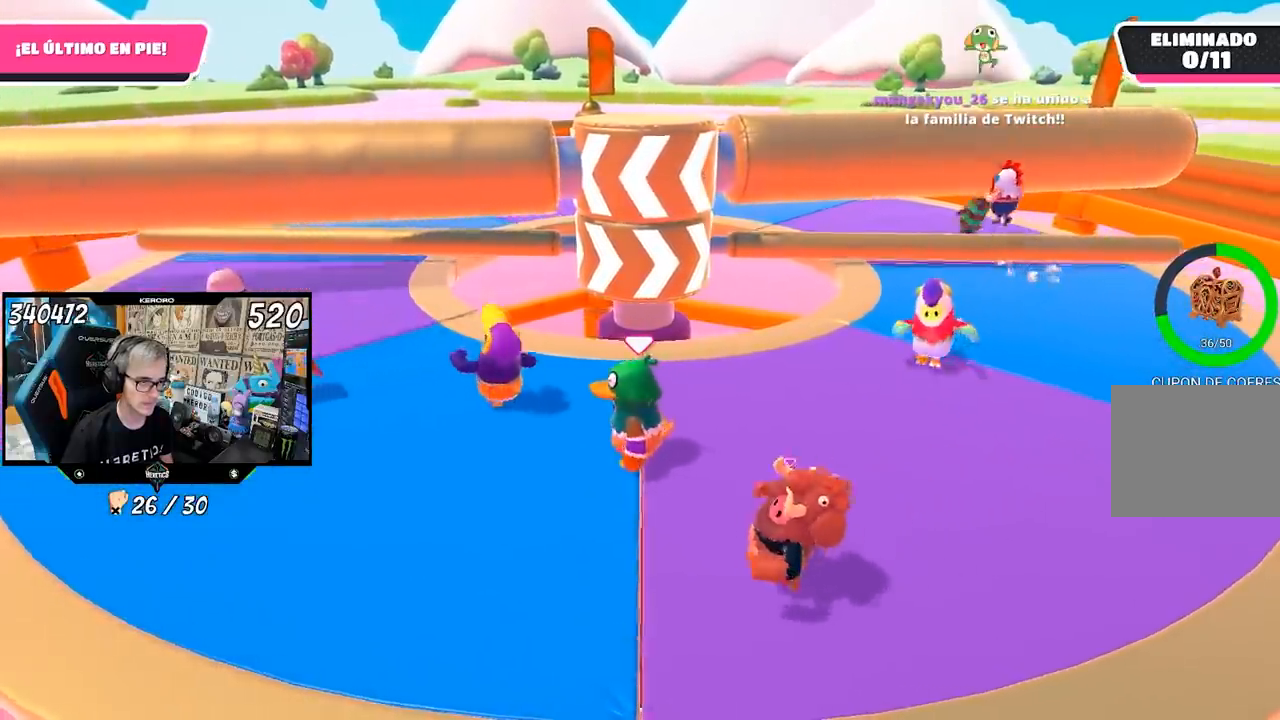
{"buttons": [], "left_stick": "center", "right_stick": "center", "events": []}
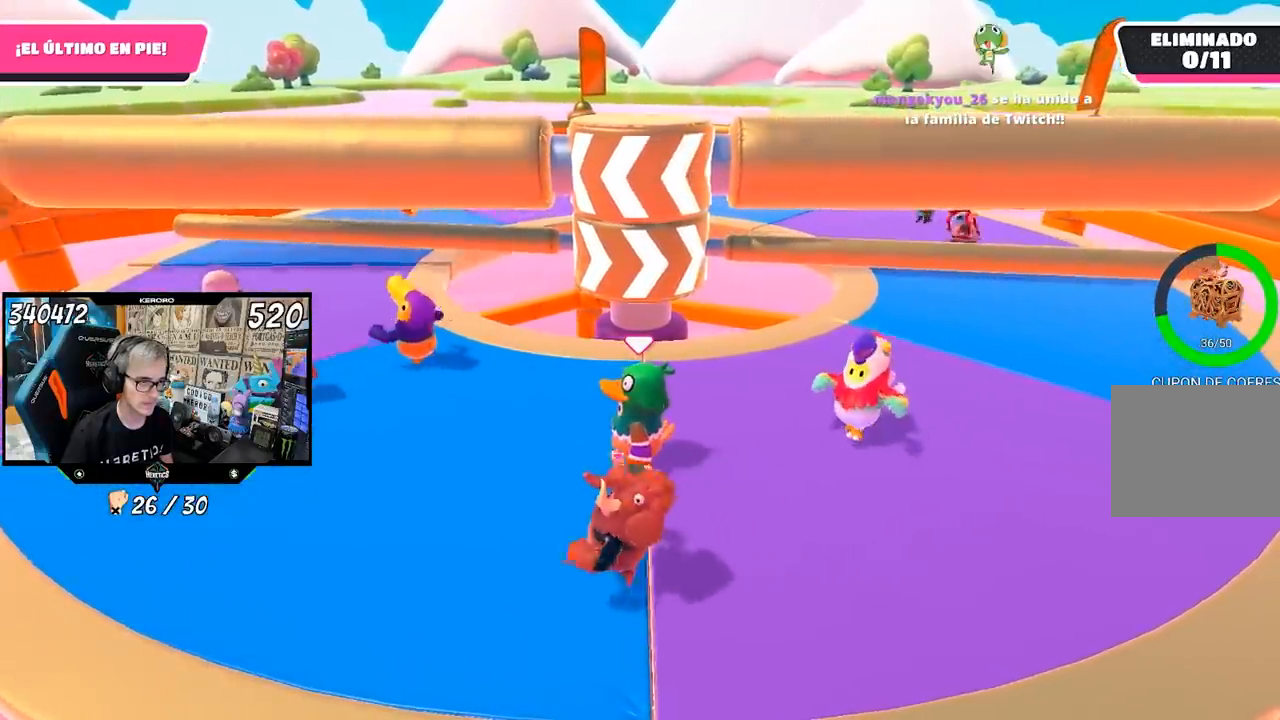
{"buttons": [], "left_stick": "center", "right_stick": "center", "events": []}
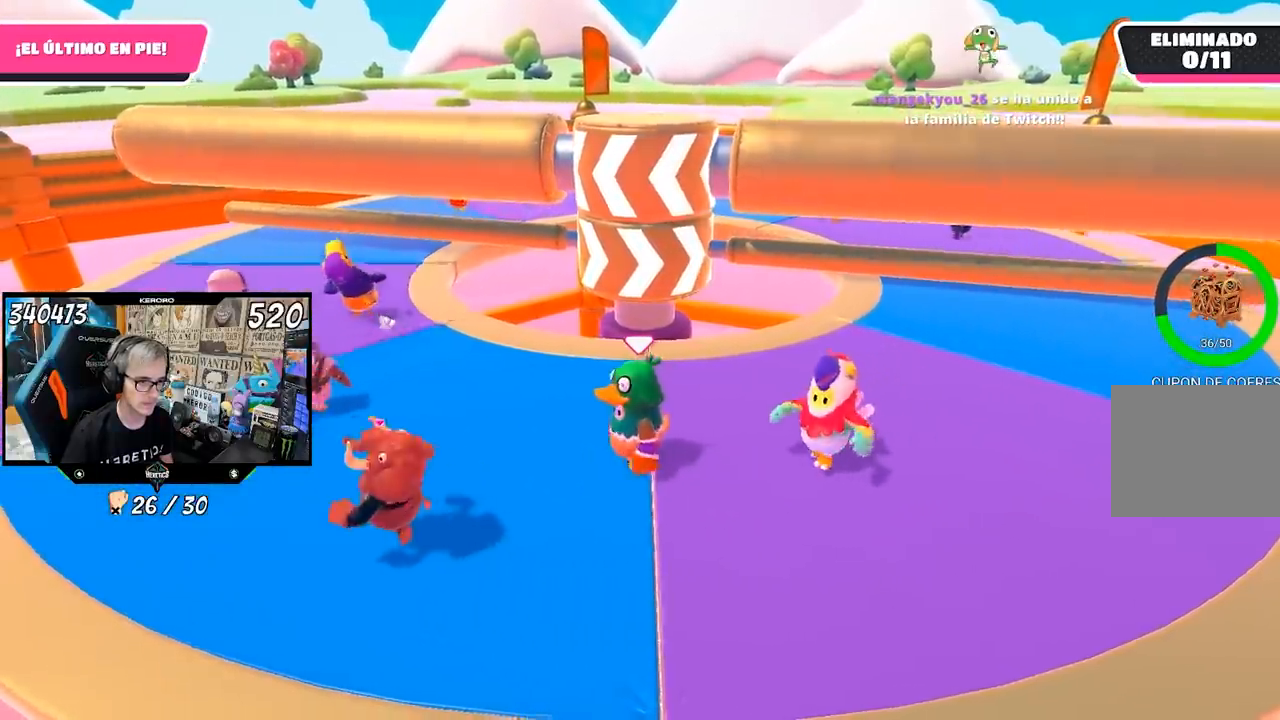
{"buttons": [], "left_stick": "up-right", "right_stick": "center", "events": [[217, "left_stick", "right"], [333, "left_stick", "up-right"]]}
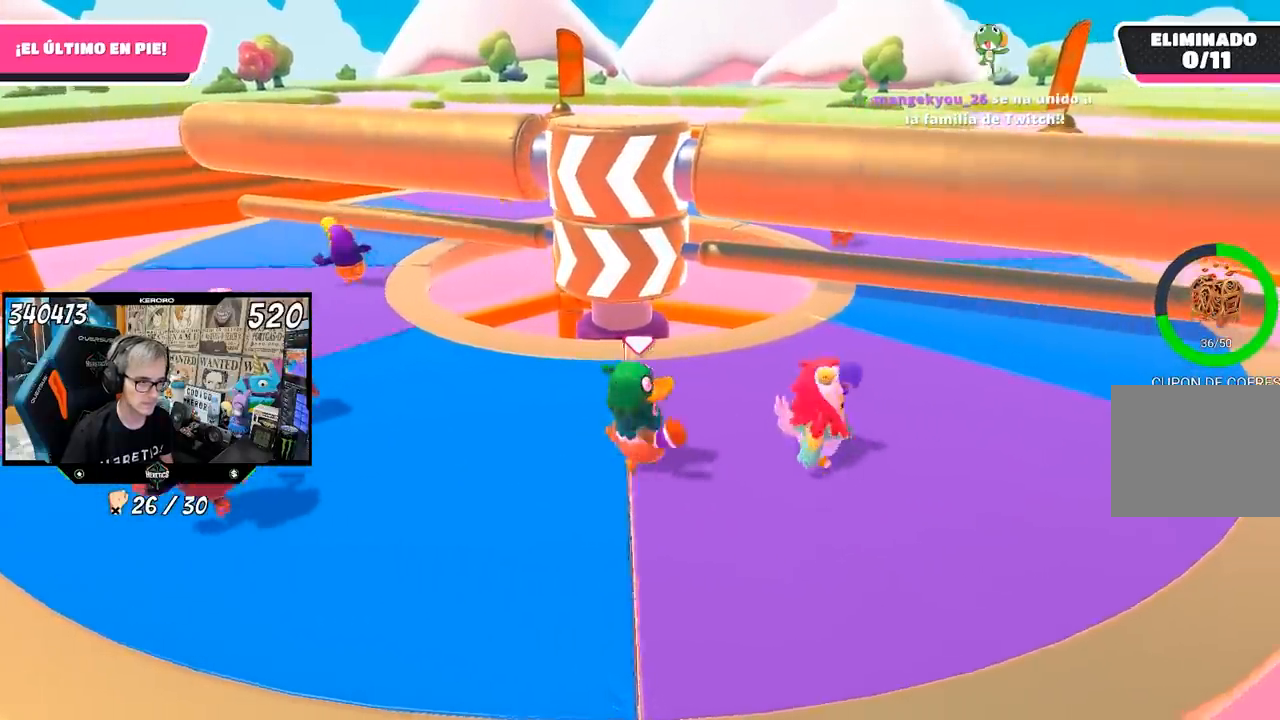
{"buttons": [], "left_stick": "up-right", "right_stick": "center", "events": [[50, "left_stick", "center"], [267, "left_stick", "up-right"]]}
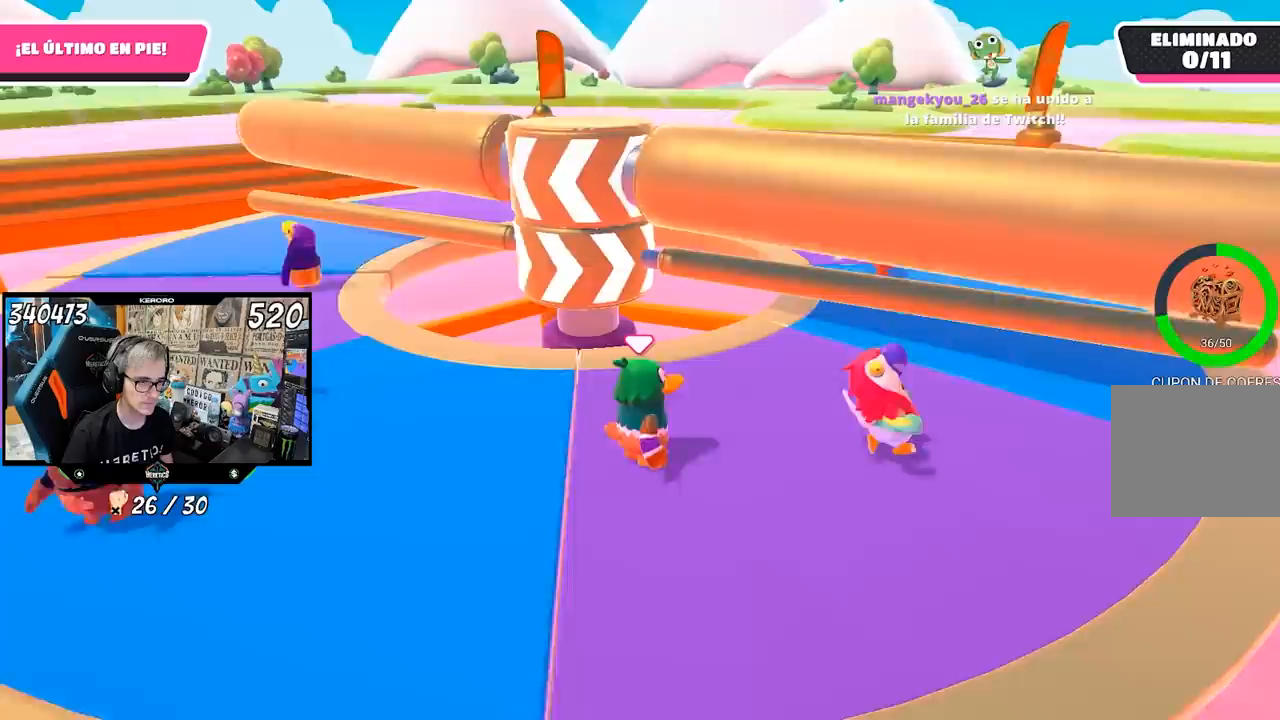
{"buttons": [], "left_stick": "up-right", "right_stick": "center", "events": [[50, "left_stick", "center"], [183, "left_stick", "up-right"]]}
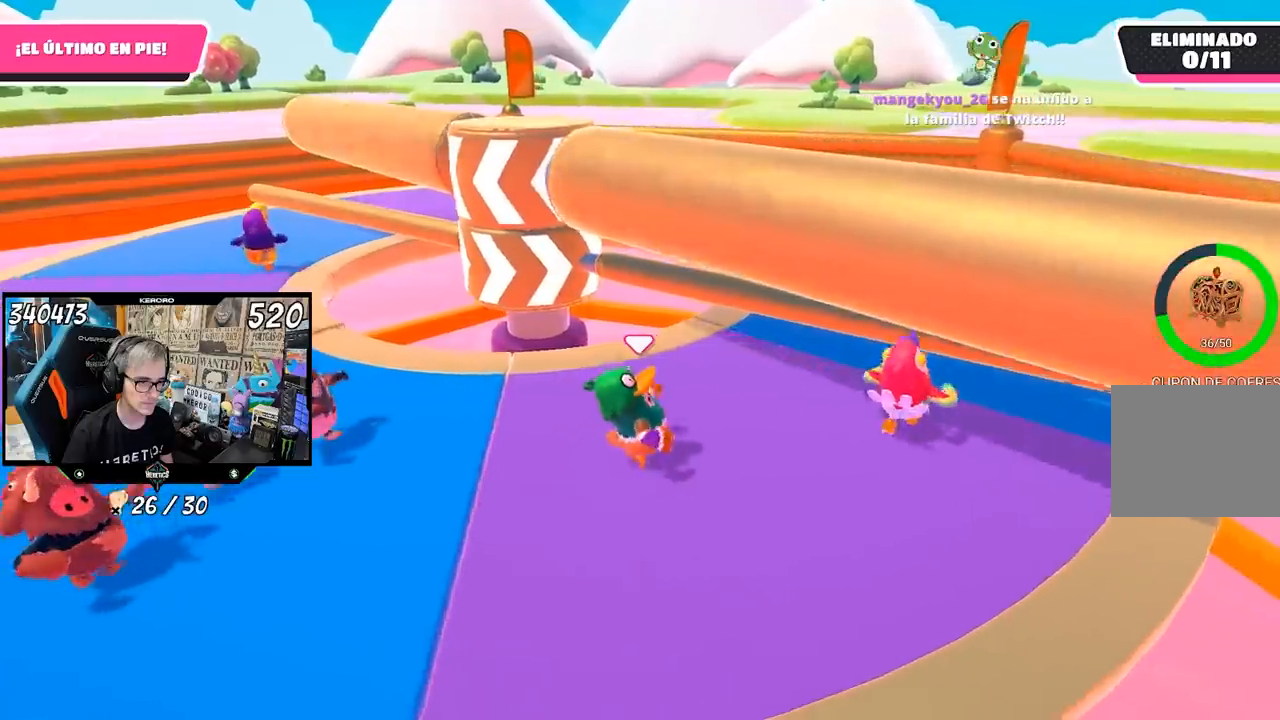
{"buttons": [], "left_stick": "up-right", "right_stick": "center", "events": []}
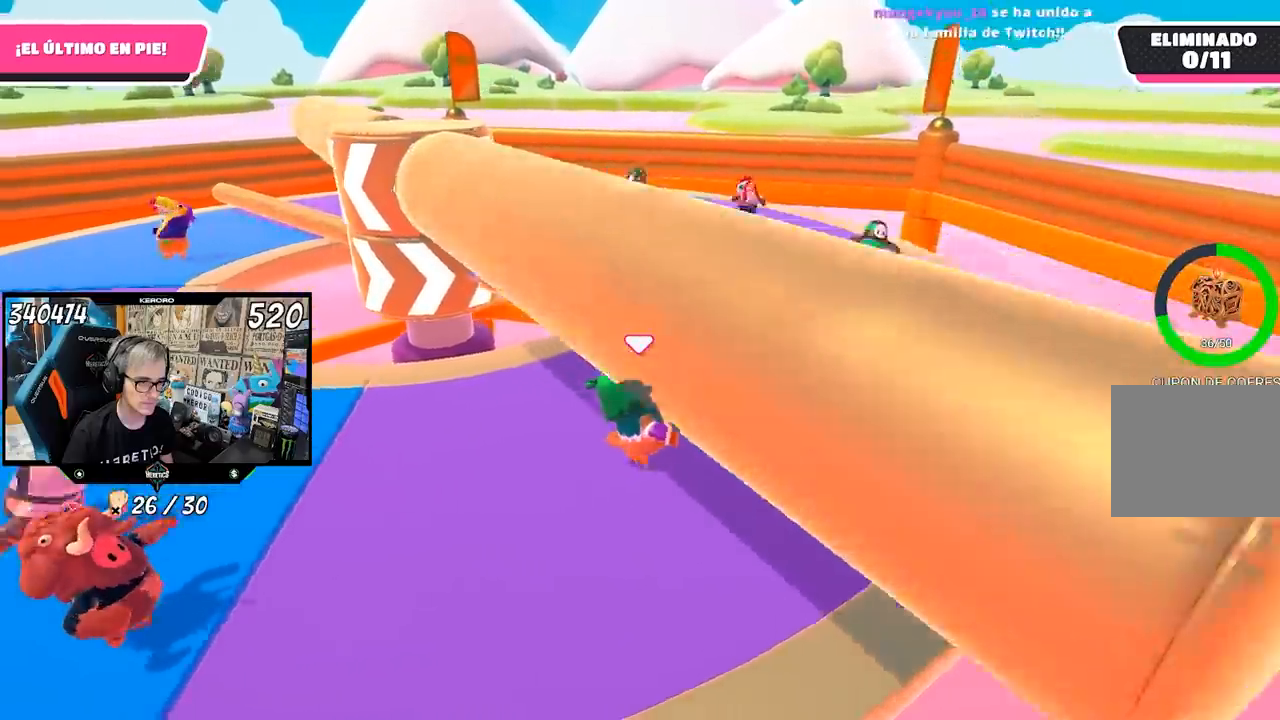
{"buttons": [], "left_stick": "up-right", "right_stick": "center", "events": [[300, "CROSS", "down"], [450, "CROSS", "up"]]}
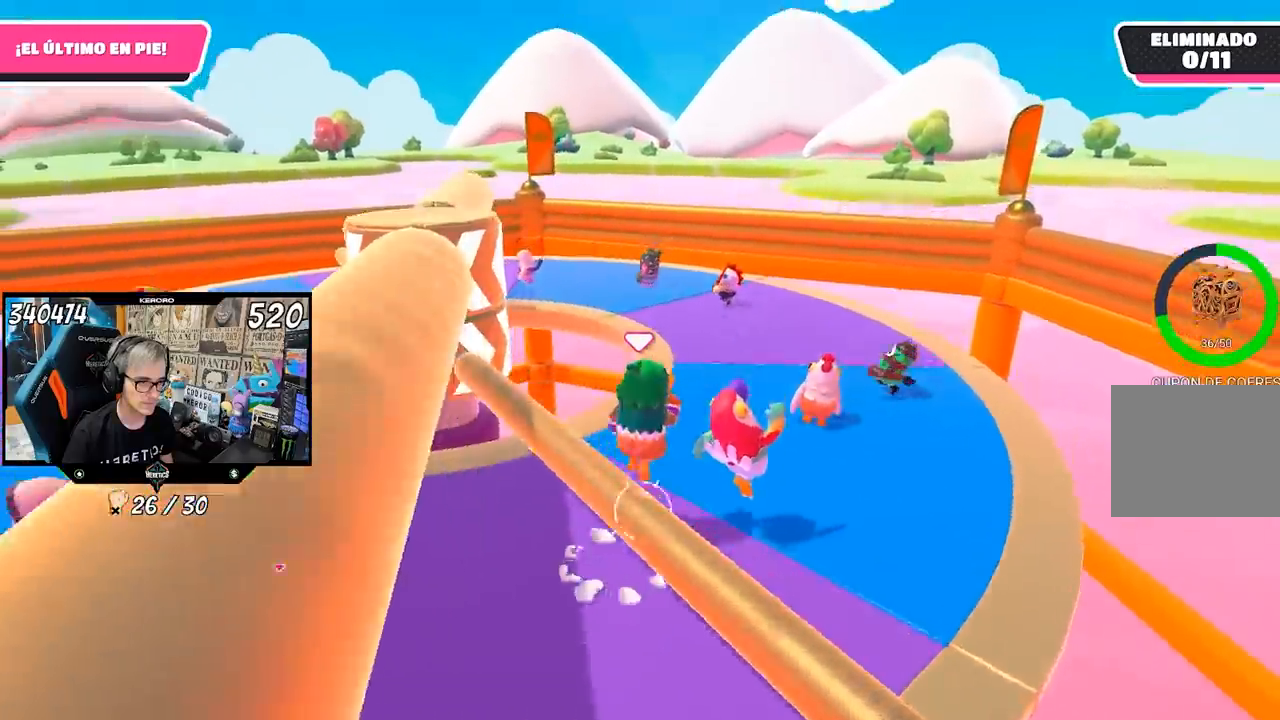
{"buttons": [], "left_stick": "center", "right_stick": "up-left", "events": [[83, "left_stick", "left"], [183, "right_stick", "left"], [350, "right_stick", "up-left"], [450, "left_stick", "center"]]}
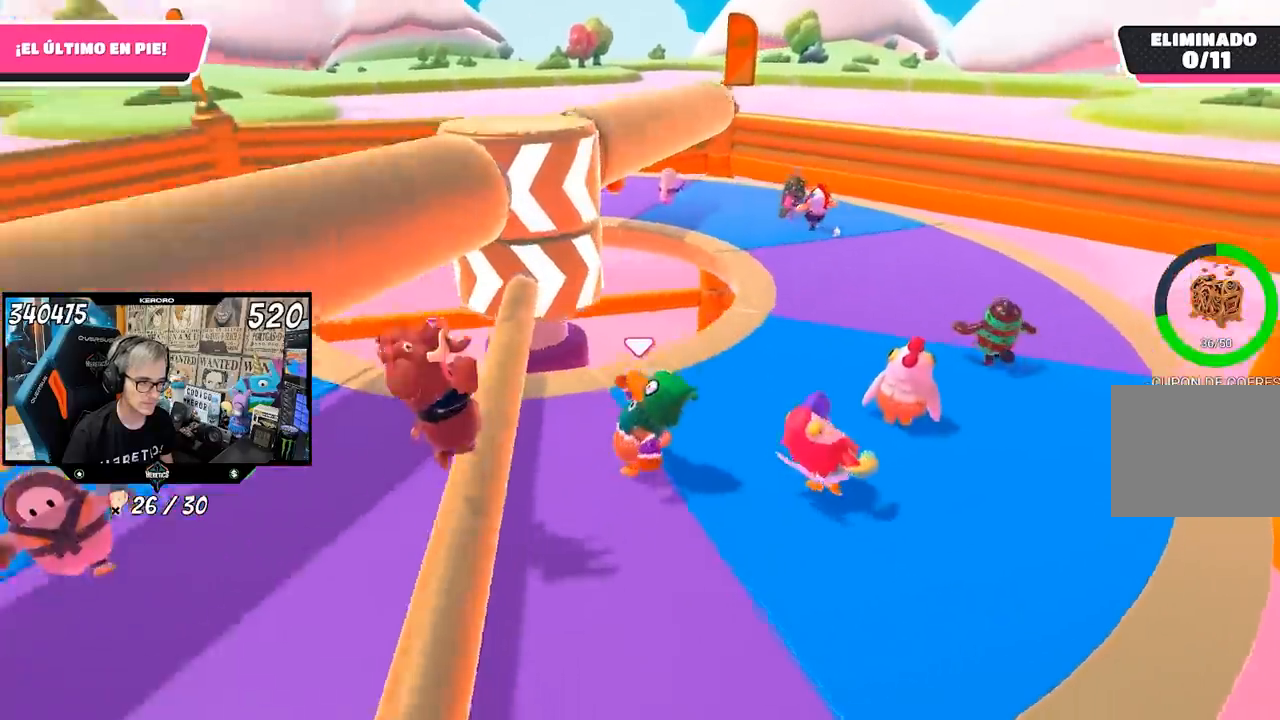
{"buttons": [], "left_stick": "right", "right_stick": "left", "events": [[83, "left_stick", "right"], [433, "right_stick", "left"]]}
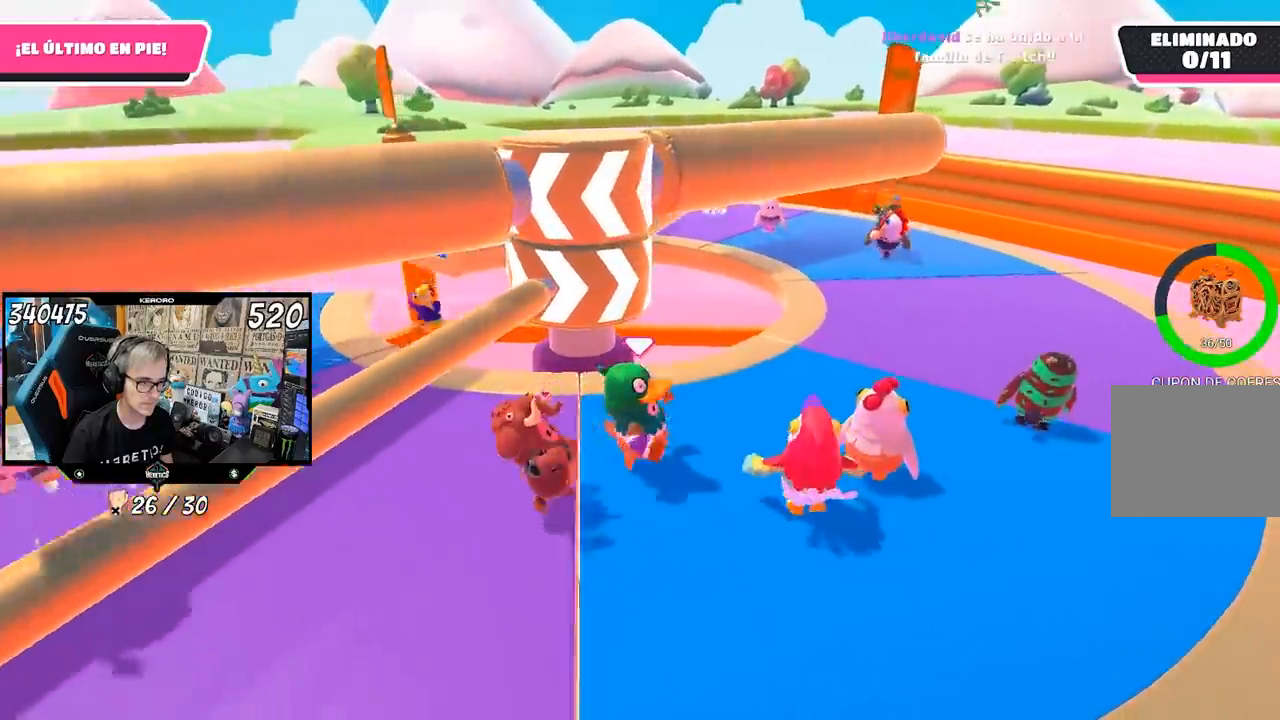
{"buttons": ["L1"], "left_stick": "up-right", "right_stick": "left"}